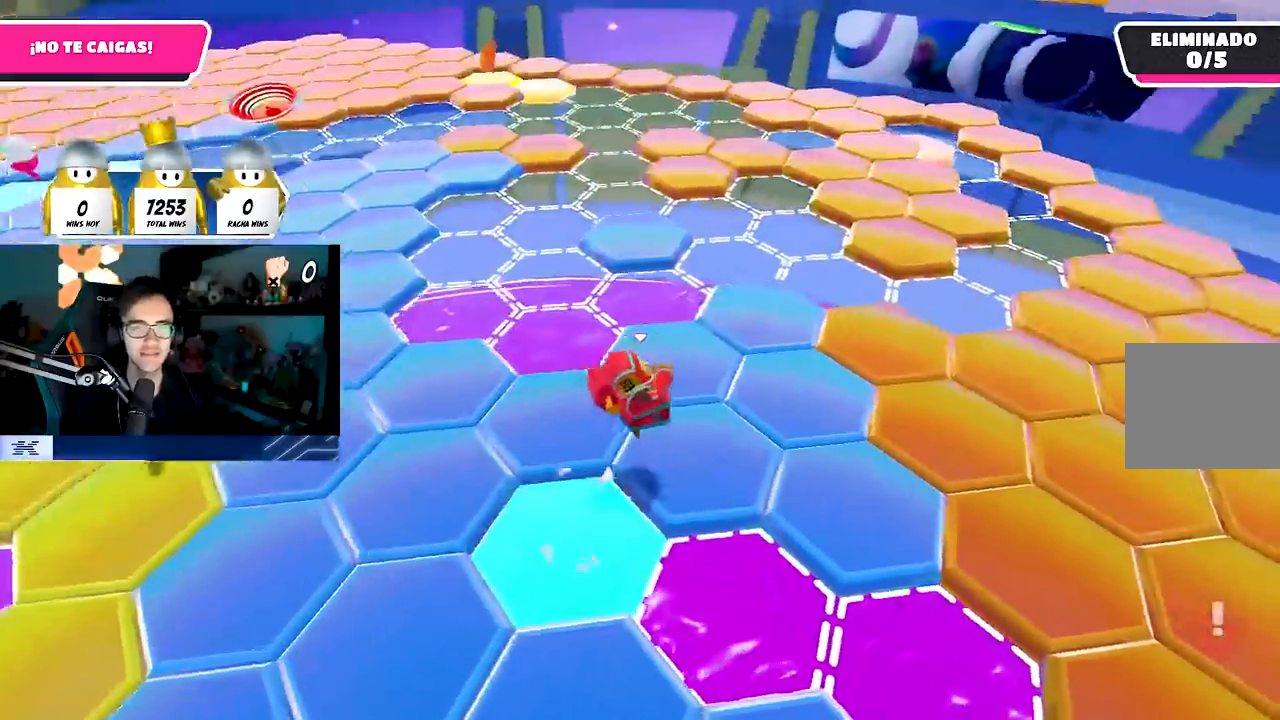
Gameplay with a controller (PlayStation layout); each line is a JSON object with the inputs held at the frame after it. "events" lists button and stick changes between this image and that frame as [ms after this image, input, new state], when the widget could be followed in between.
{"buttons": [], "left_stick": "up-left", "right_stick": "center", "events": [[33, "left_stick", "up-right"], [167, "right_stick", "up"], [200, "left_stick", "down-right"], [267, "left_stick", "down-left"], [367, "left_stick", "left"], [367, "right_stick", "center"], [467, "left_stick", "up-left"]]}
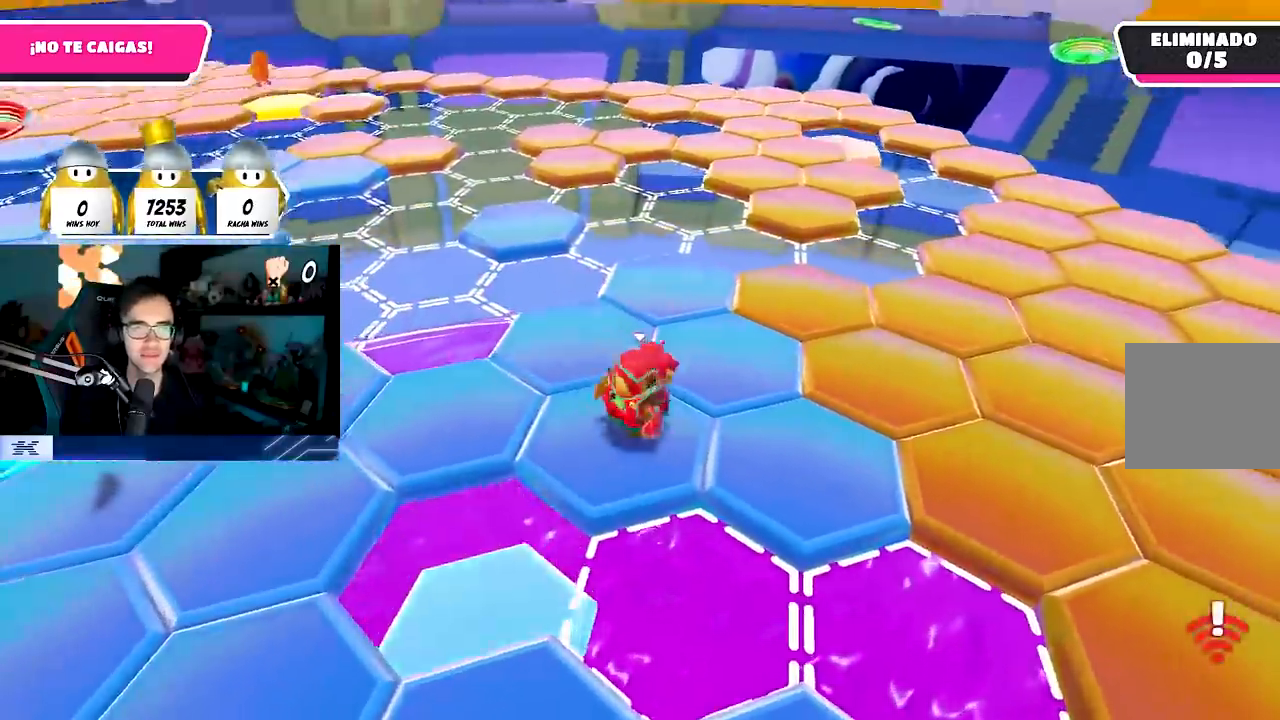
{"buttons": [], "left_stick": "up-left", "right_stick": "center", "events": [[150, "CROSS", "down"], [283, "CROSS", "up"]]}
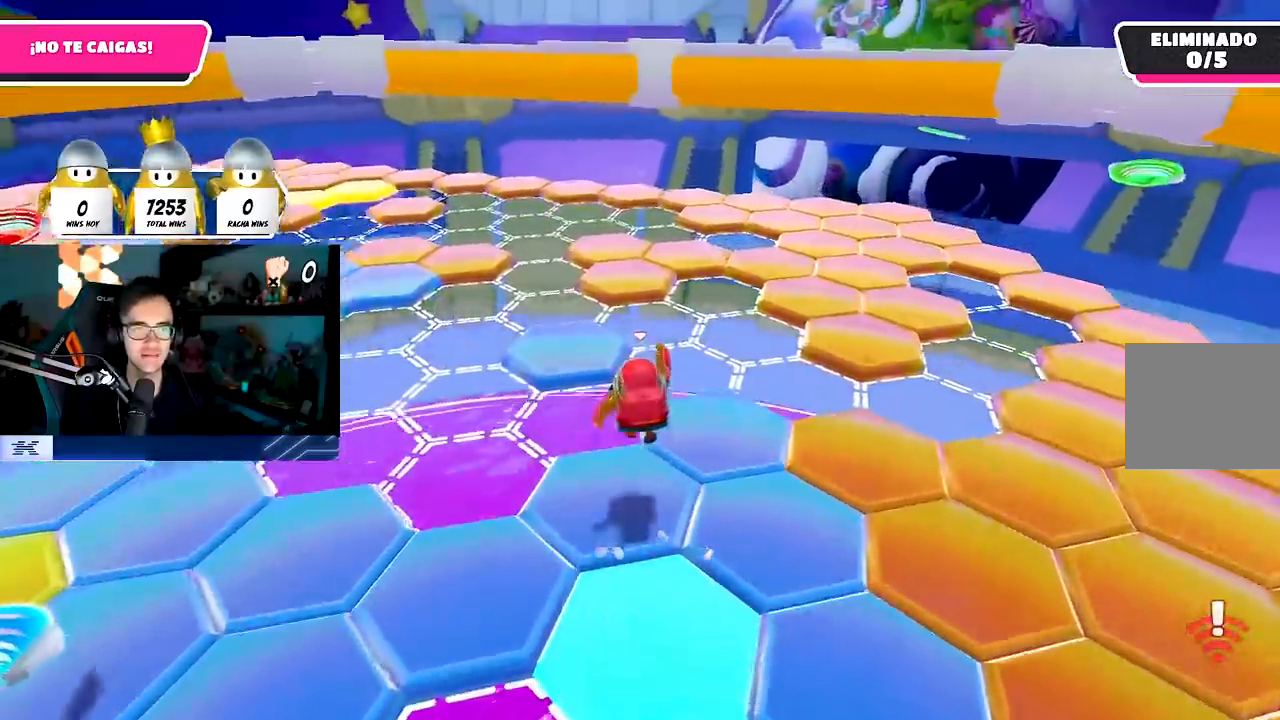
{"buttons": [], "left_stick": "up", "right_stick": "center", "events": [[50, "right_stick", "right"], [100, "left_stick", "center"], [167, "left_stick", "up"], [167, "right_stick", "center"], [317, "CROSS", "down"], [467, "CROSS", "up"]]}
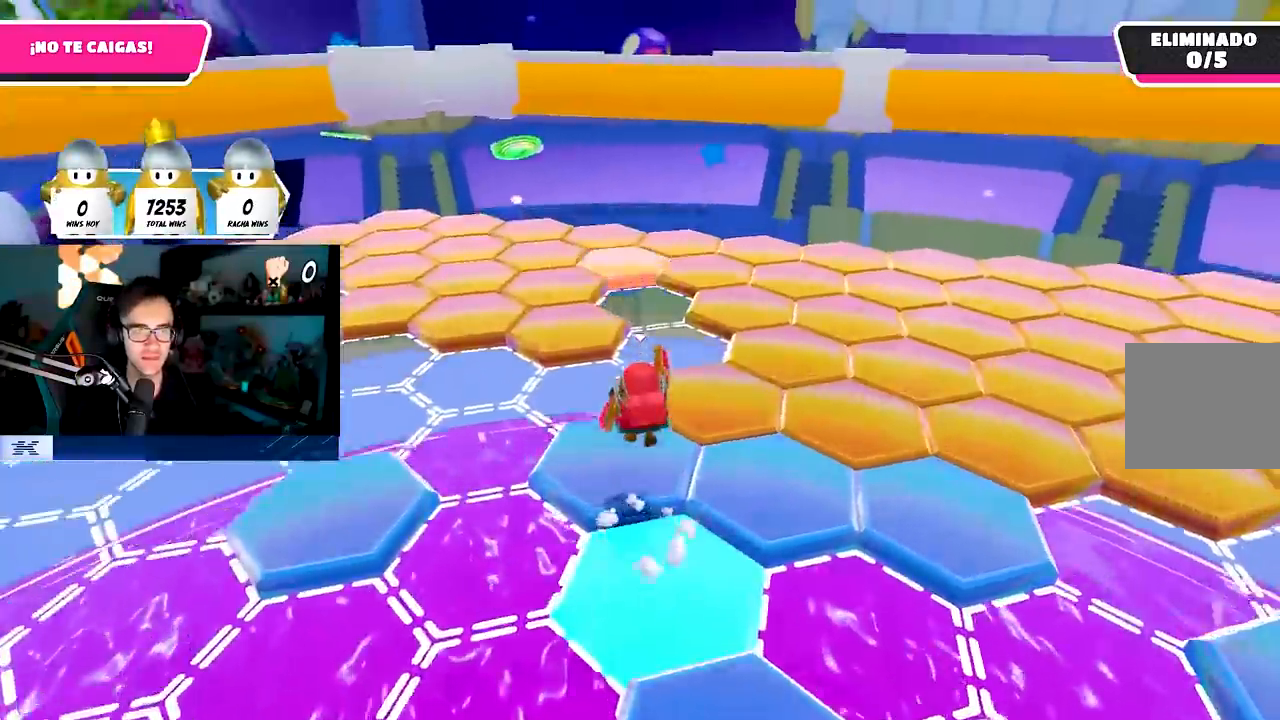
{"buttons": [], "left_stick": "down-right", "right_stick": "center", "events": [[17, "left_stick", "up-left"], [167, "left_stick", "center"], [317, "right_stick", "right"], [333, "left_stick", "down-right"], [433, "right_stick", "center"]]}
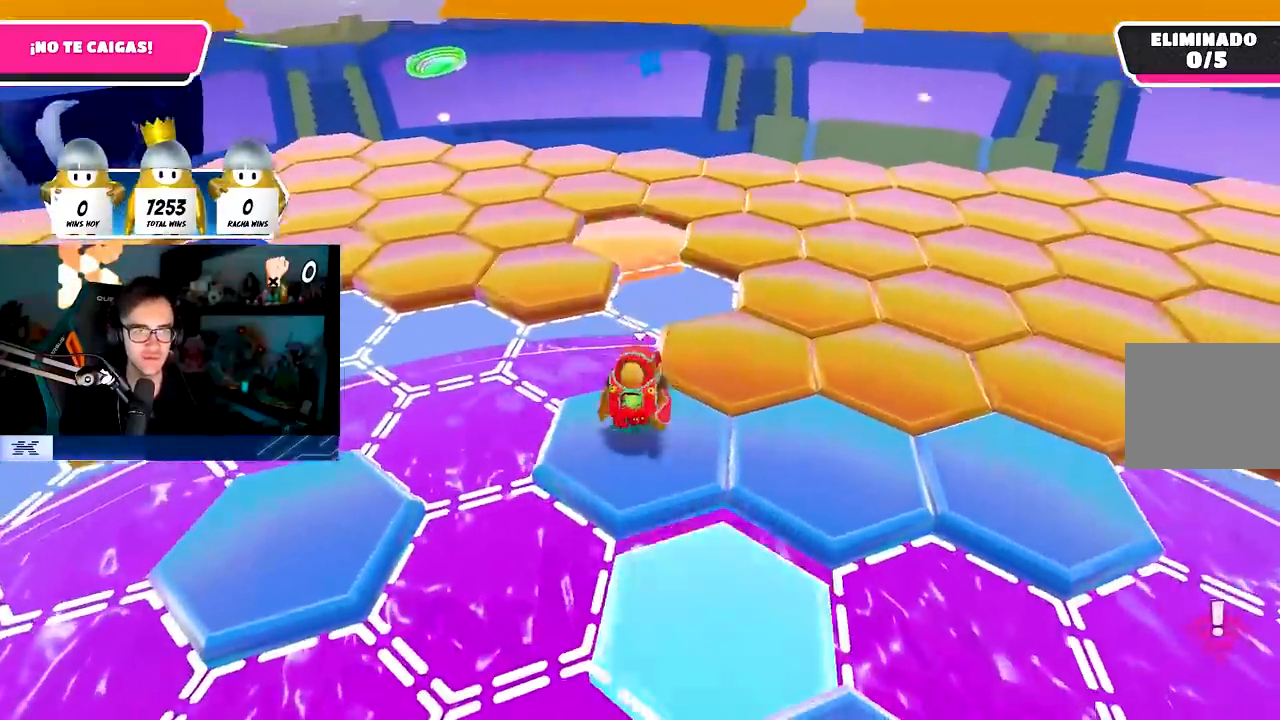
{"buttons": [], "left_stick": "up-right", "right_stick": "down-left", "events": [[50, "left_stick", "up-right"], [183, "CROSS", "down"], [300, "CROSS", "up"], [333, "right_stick", "down-left"]]}
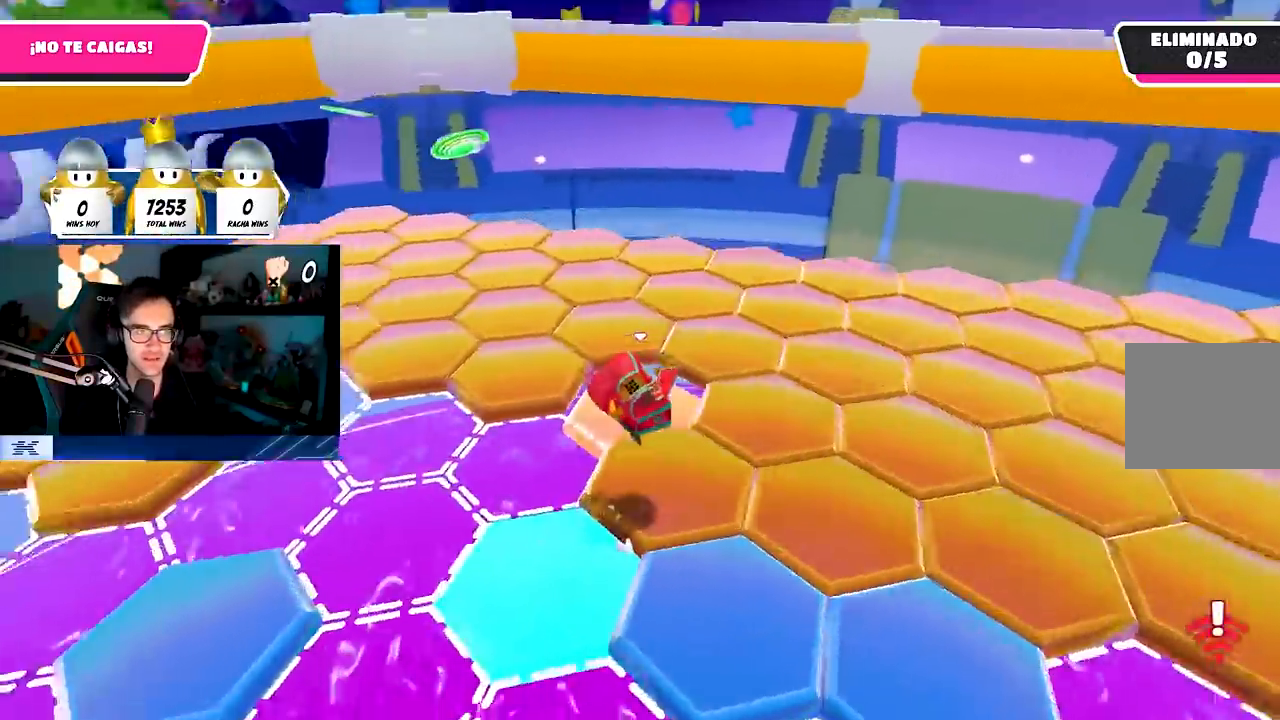
{"buttons": [], "left_stick": "up", "right_stick": "center", "events": [[17, "left_stick", "center"], [17, "right_stick", "center"], [117, "left_stick", "up-left"], [217, "left_stick", "up"], [250, "right_stick", "left"], [367, "right_stick", "center"]]}
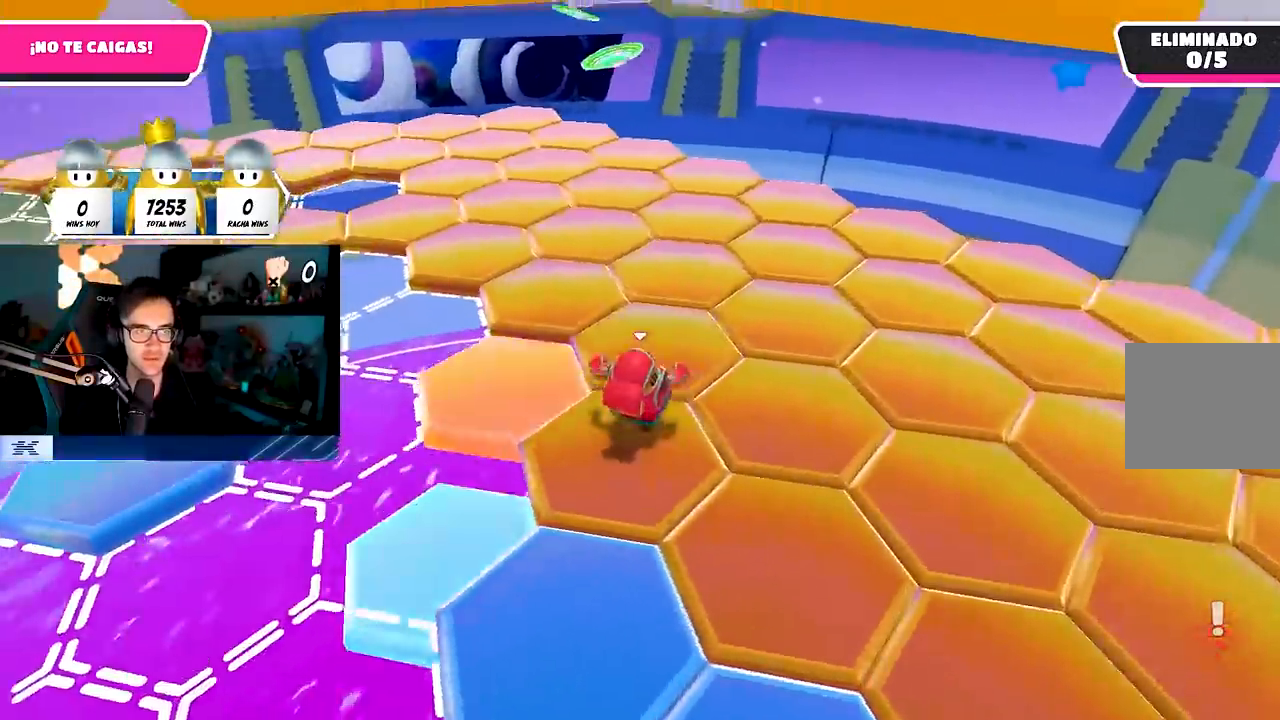
{"buttons": [], "left_stick": "up", "right_stick": "center", "events": [[83, "CROSS", "down"], [350, "CROSS", "up"]]}
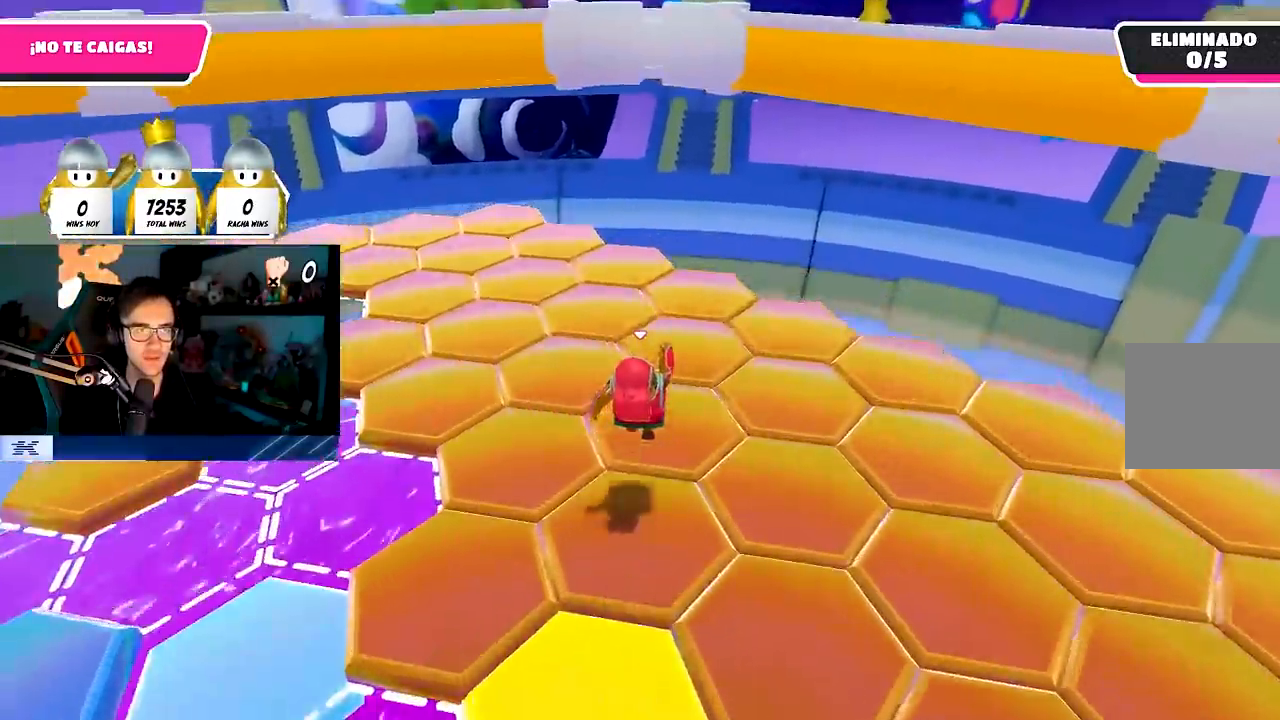
{"buttons": ["CROSS"], "left_stick": "up", "right_stick": "center", "events": [[133, "right_stick", "down-left"], [283, "right_stick", "center"], [367, "CROSS", "down"]]}
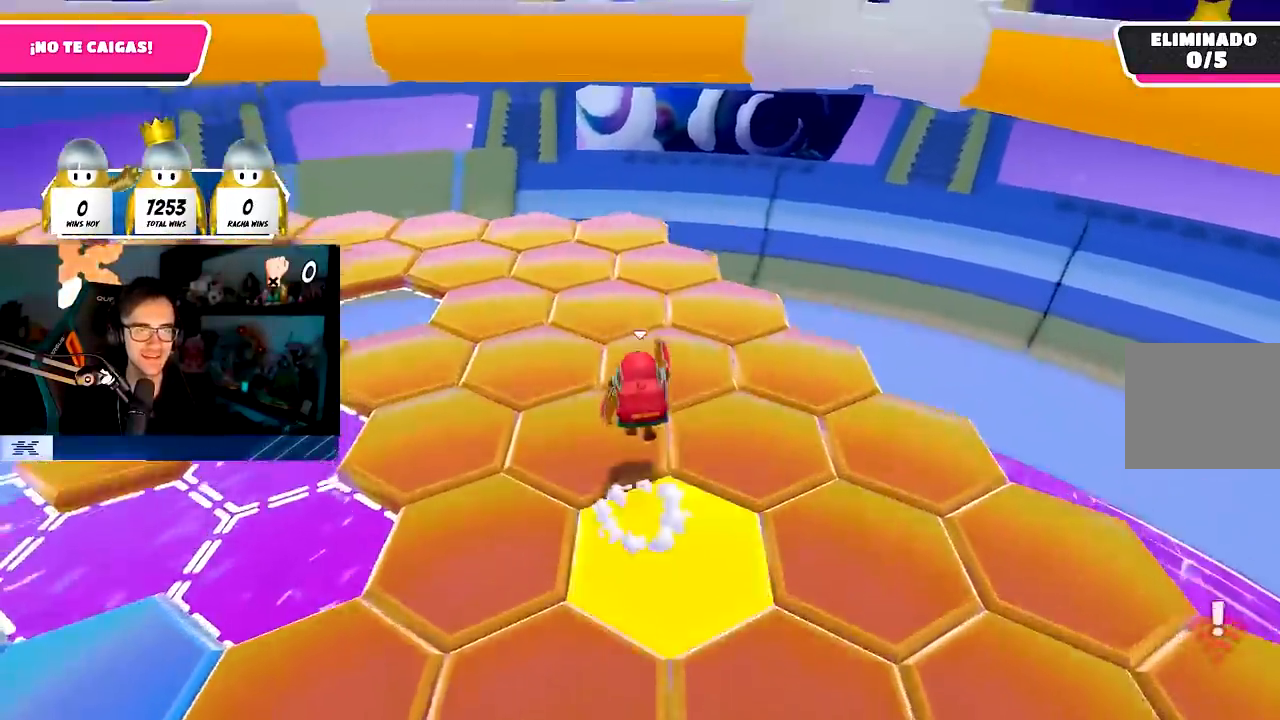
{"buttons": [], "left_stick": "up", "right_stick": "center", "events": [[33, "CROSS", "up"], [267, "left_stick", "right"], [300, "right_stick", "left"], [467, "CROSS", "down"], [467, "left_stick", "up"], [467, "right_stick", "center"], [500, "CROSS", "up"]]}
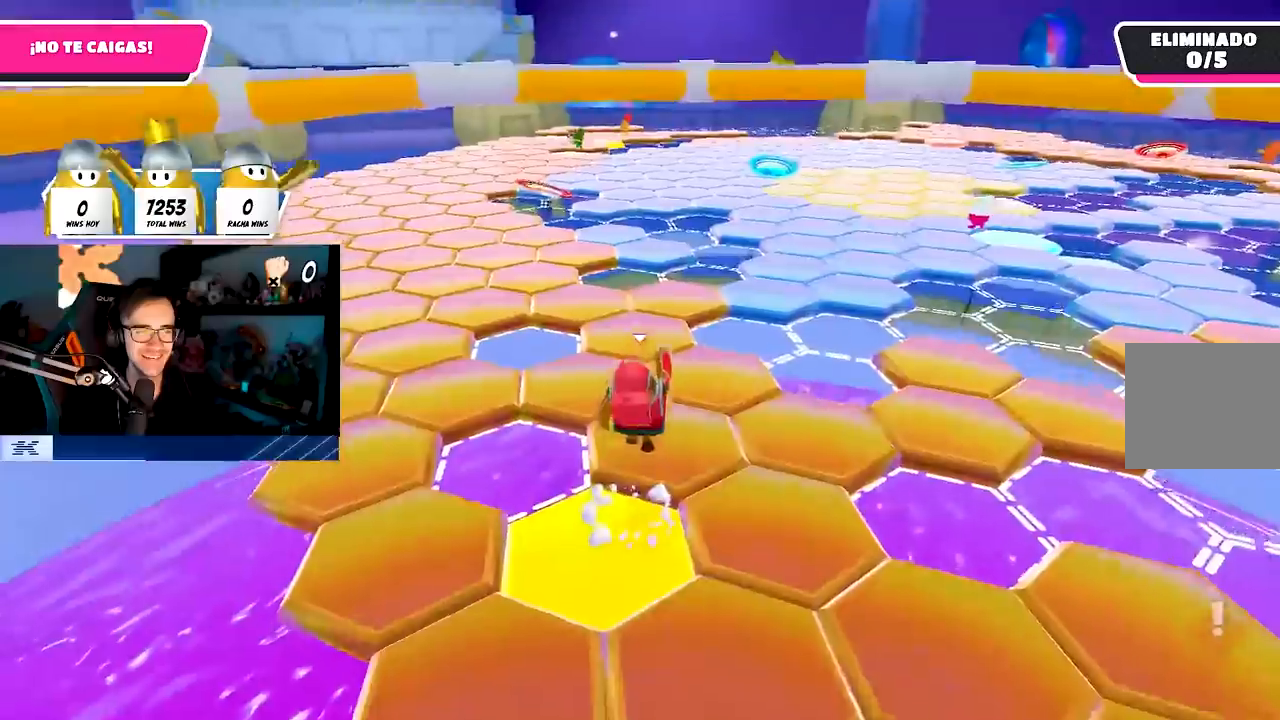
{"buttons": [], "left_stick": "left", "right_stick": "left", "events": [[267, "left_stick", "right"], [300, "right_stick", "left"], [467, "left_stick", "left"]]}
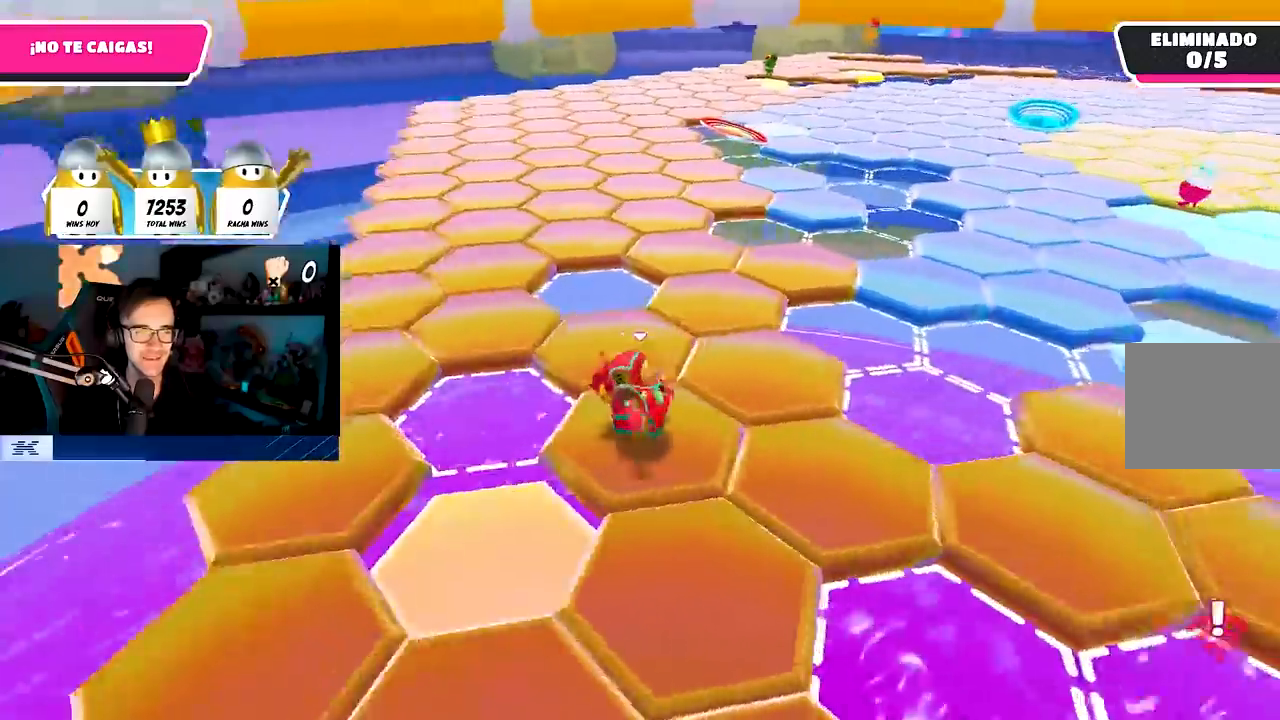
{"buttons": [], "left_stick": "up-right", "right_stick": "center", "events": [[83, "right_stick", "center"], [100, "left_stick", "up"], [150, "CROSS", "down"], [300, "CROSS", "up"], [383, "left_stick", "up-right"]]}
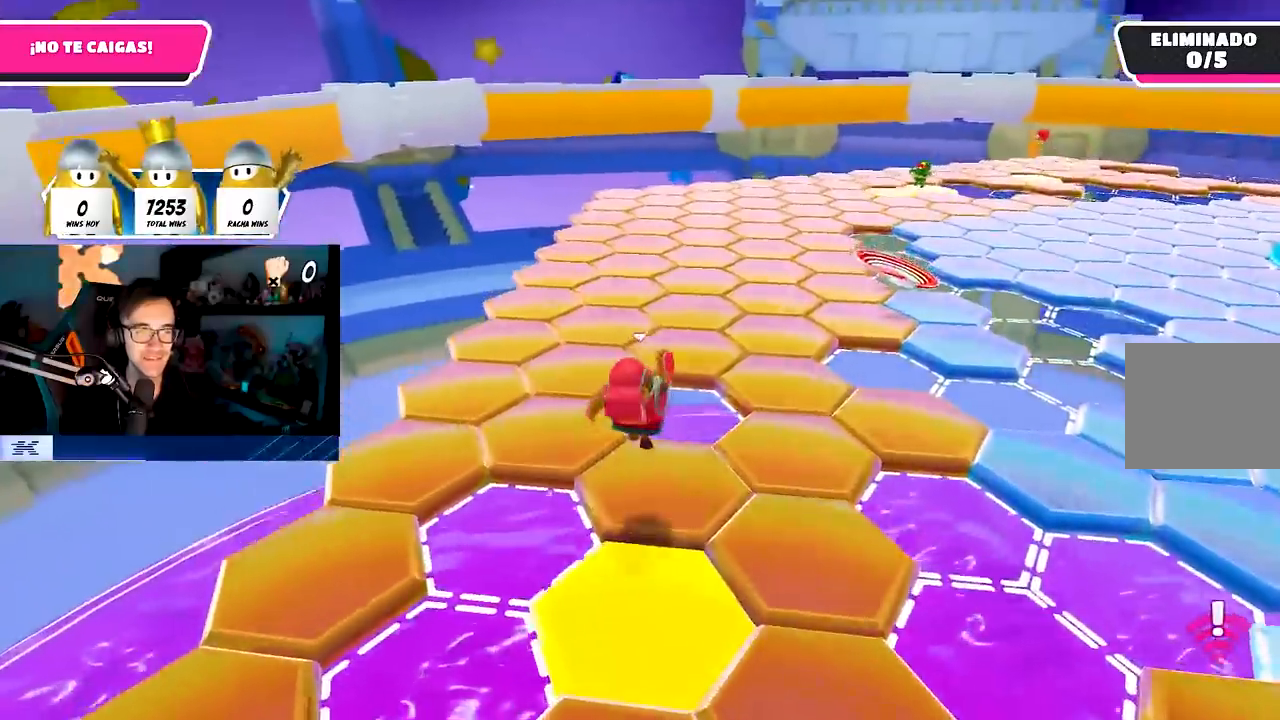
{"buttons": ["CROSS"], "left_stick": "up", "right_stick": "center", "events": [[150, "left_stick", "up-left"], [150, "right_stick", "left"], [250, "right_stick", "center"], [417, "CROSS", "down"], [450, "left_stick", "up"]]}
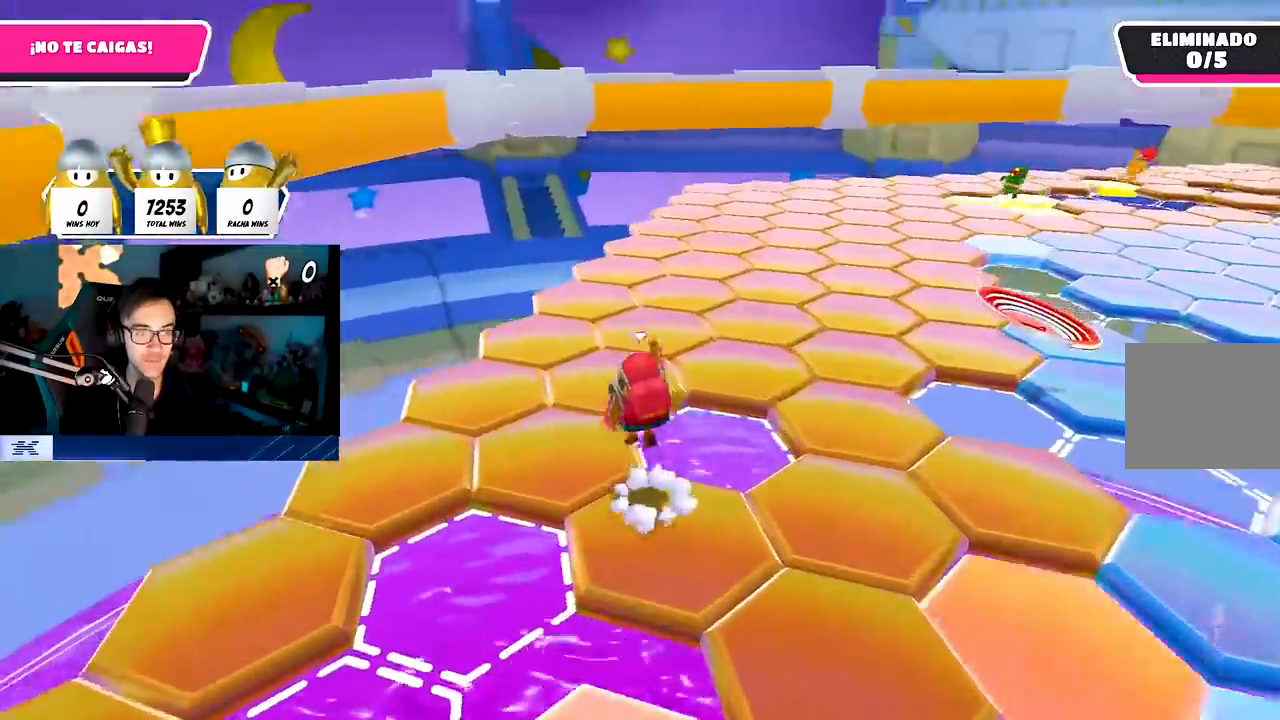
{"buttons": [], "left_stick": "up", "right_stick": "right", "events": [[67, "CROSS", "up"], [300, "right_stick", "right"]]}
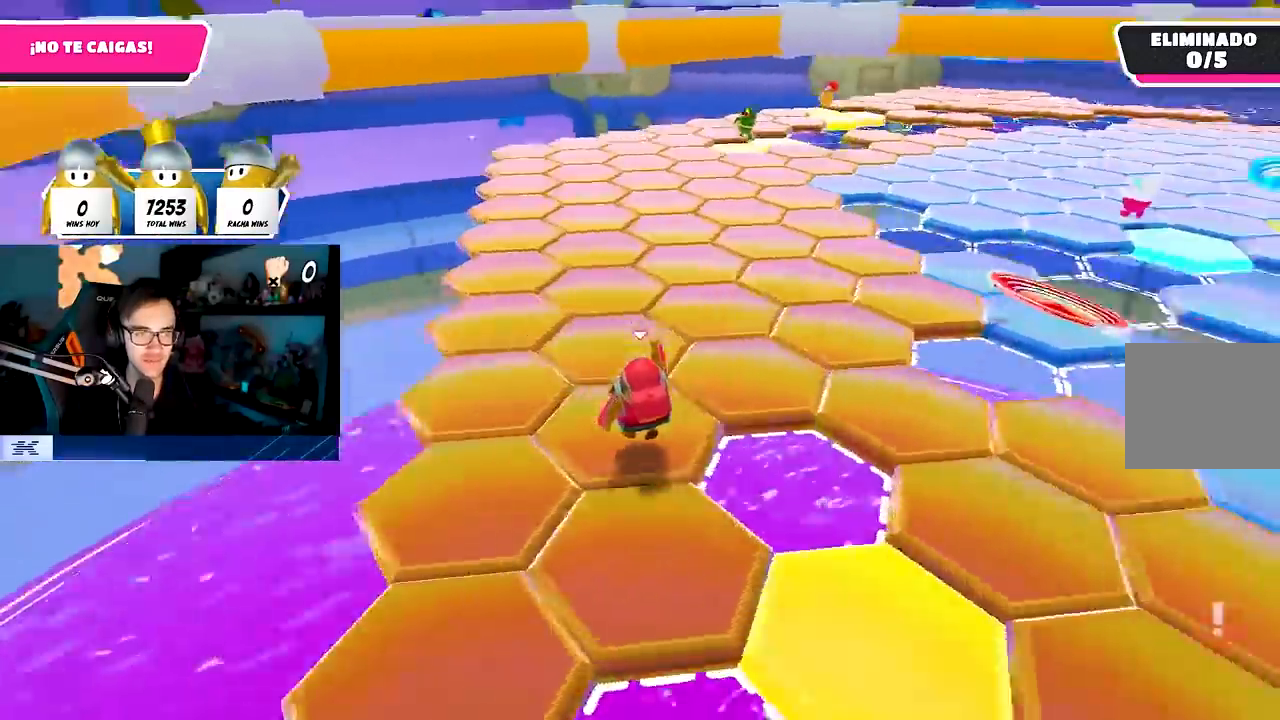
{"buttons": [], "left_stick": "up-right", "right_stick": "center", "events": [[83, "right_stick", "center"], [267, "CROSS", "down"], [417, "CROSS", "up"], [417, "left_stick", "up-right"]]}
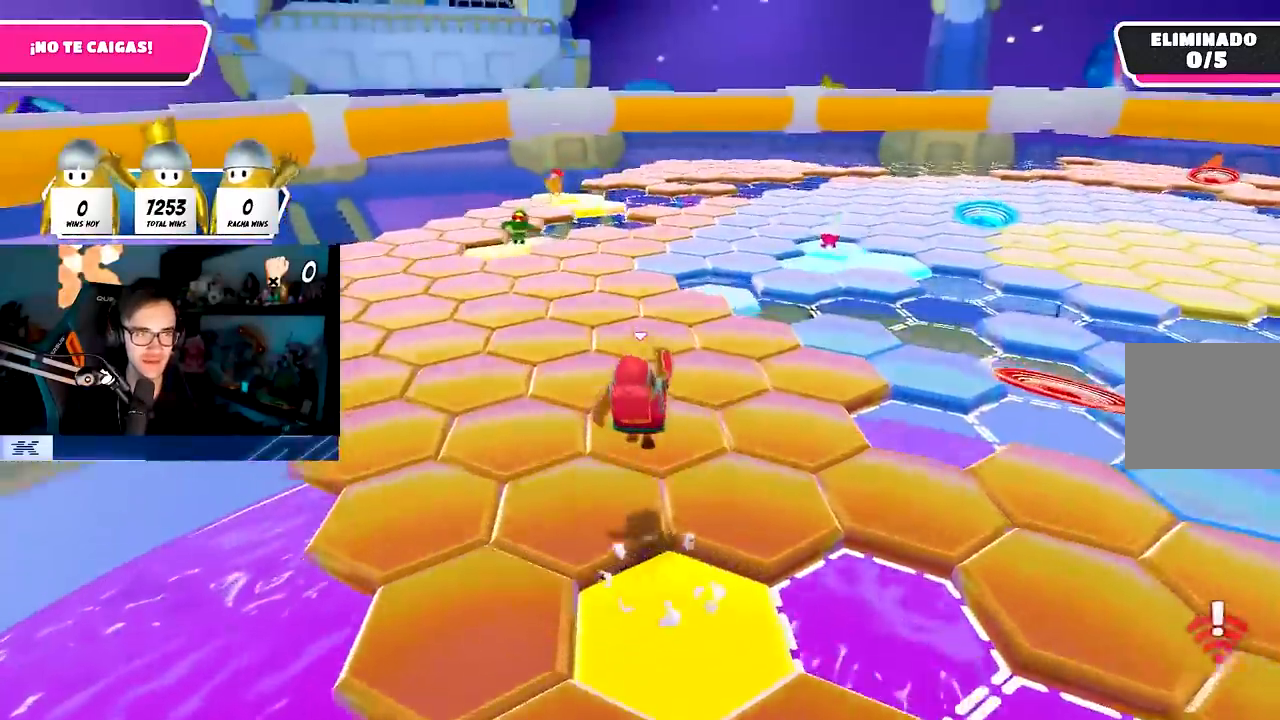
{"buttons": [], "left_stick": "up", "right_stick": "down-right", "events": [[233, "right_stick", "down-right"], [300, "left_stick", "center"], [417, "left_stick", "up"]]}
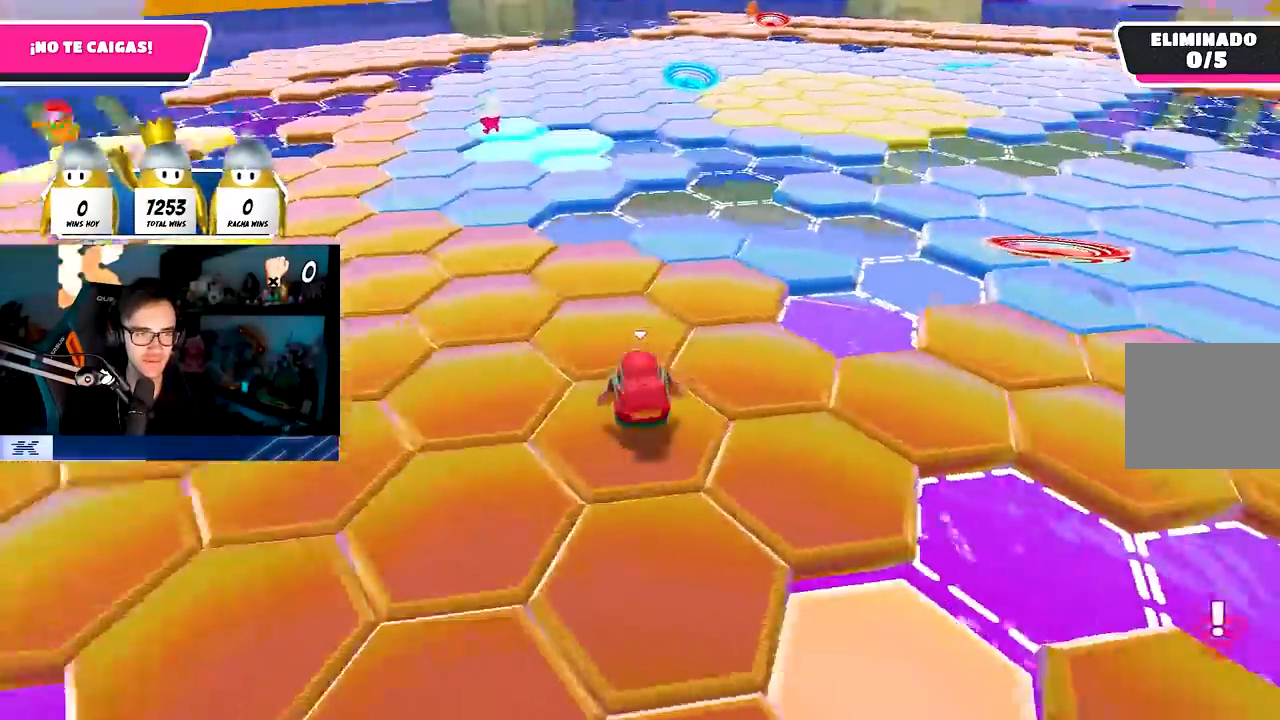
{"buttons": [], "left_stick": "up", "right_stick": "center", "events": [[83, "right_stick", "center"], [200, "CROSS", "down"], [350, "CROSS", "up"]]}
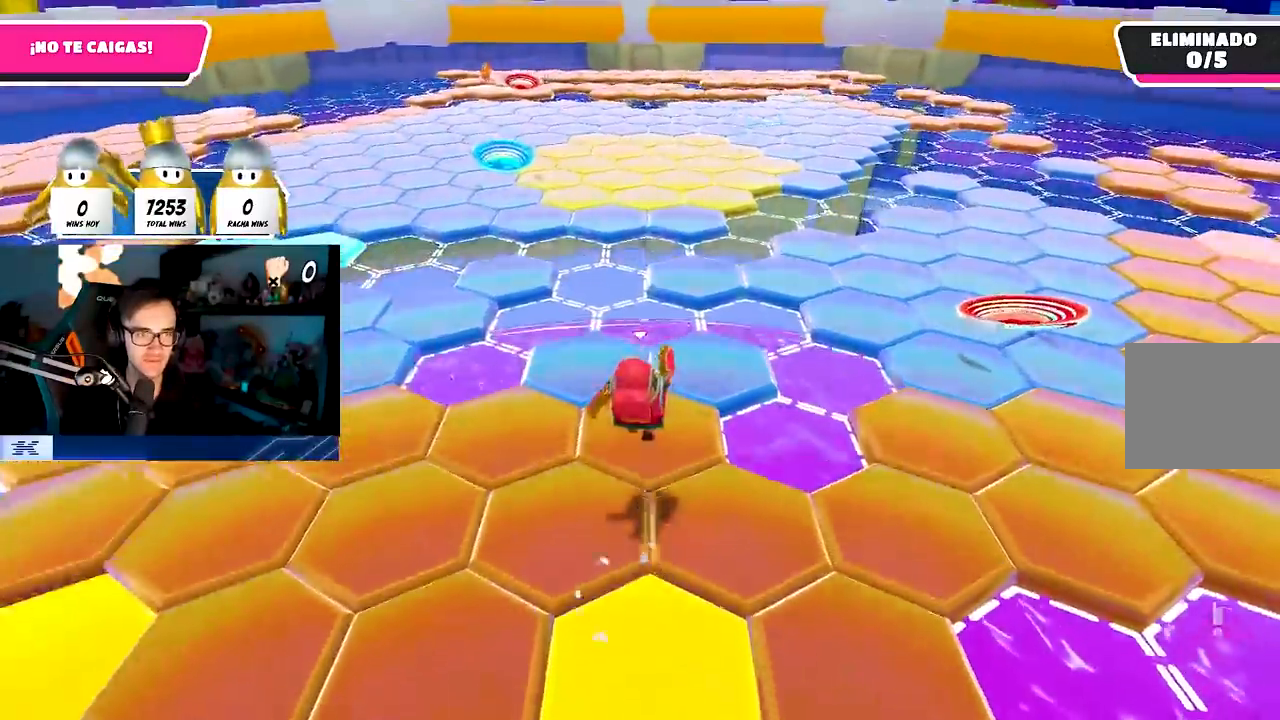
{"buttons": [], "left_stick": "up", "right_stick": "down-right", "events": [[167, "right_stick", "down-right"]]}
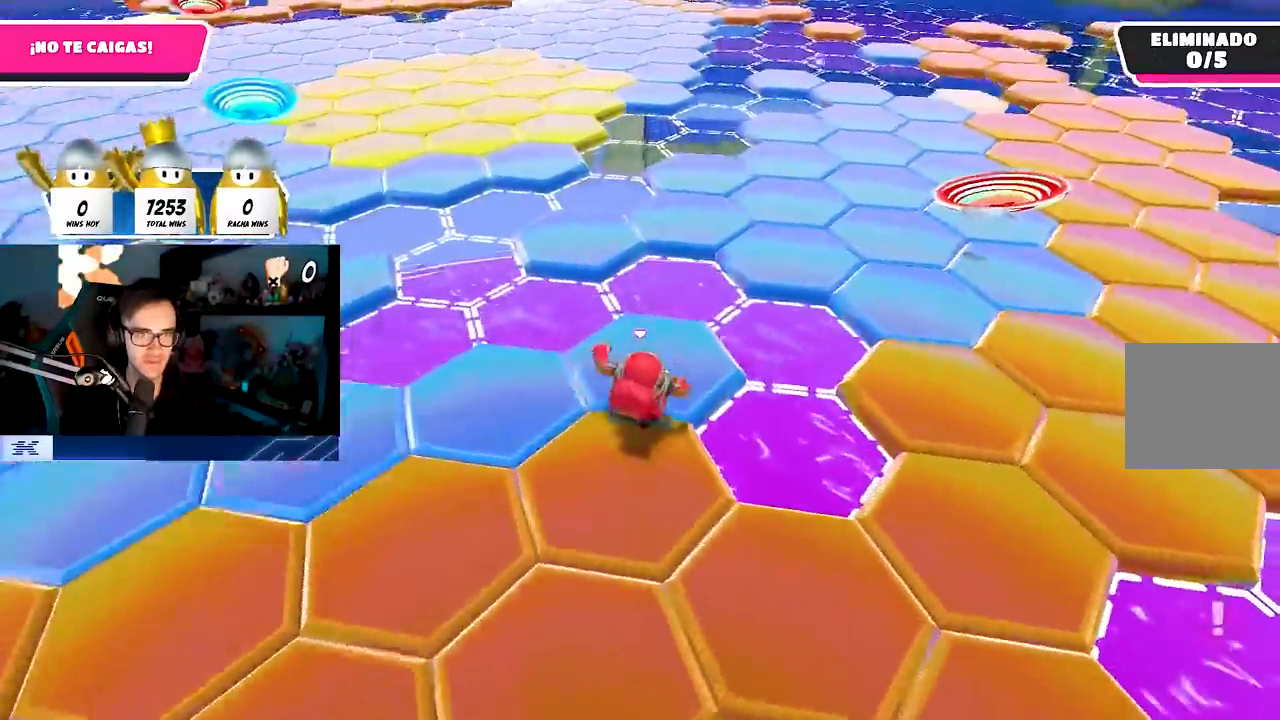
{"buttons": [], "left_stick": "up", "right_stick": "center", "events": [[17, "right_stick", "center"], [250, "CROSS", "down"], [400, "CROSS", "up"]]}
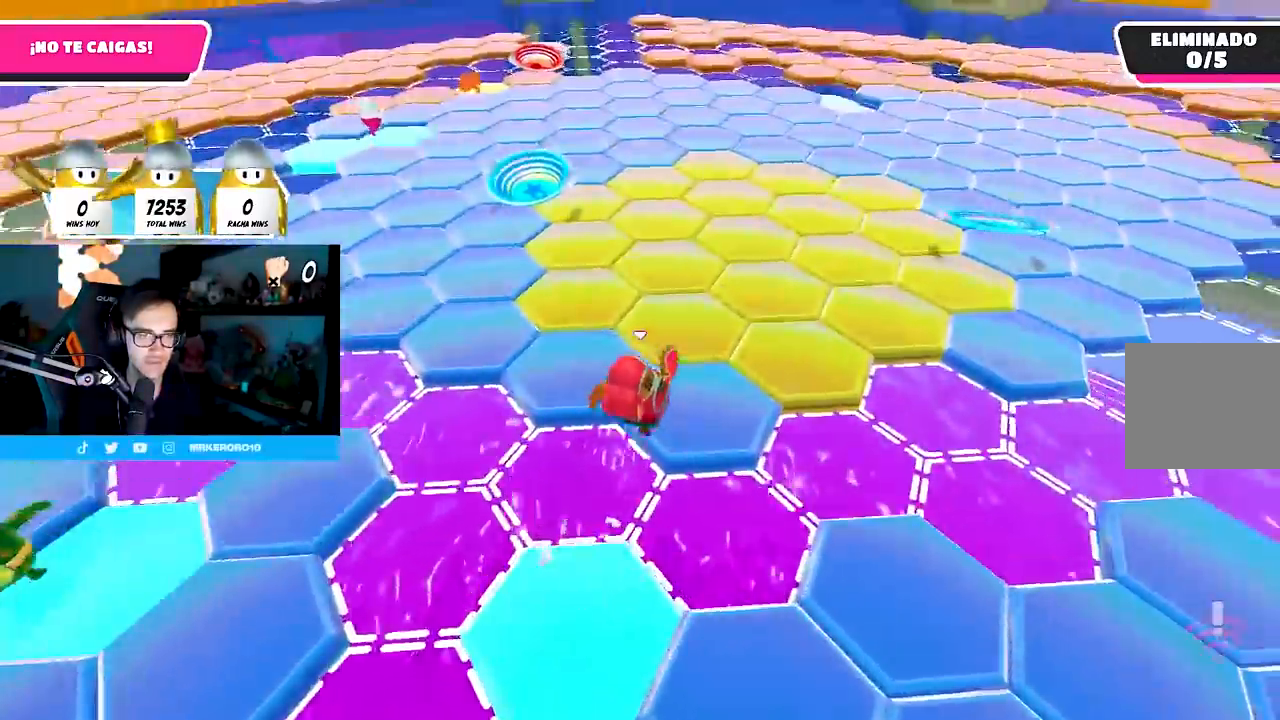
{"buttons": [], "left_stick": "up-left", "right_stick": "center", "events": [[67, "right_stick", "up-right"], [100, "R1", "down"], [183, "R1", "up"], [217, "CROSS", "down"], [250, "right_stick", "center"], [350, "CROSS", "up"], [467, "left_stick", "up-left"]]}
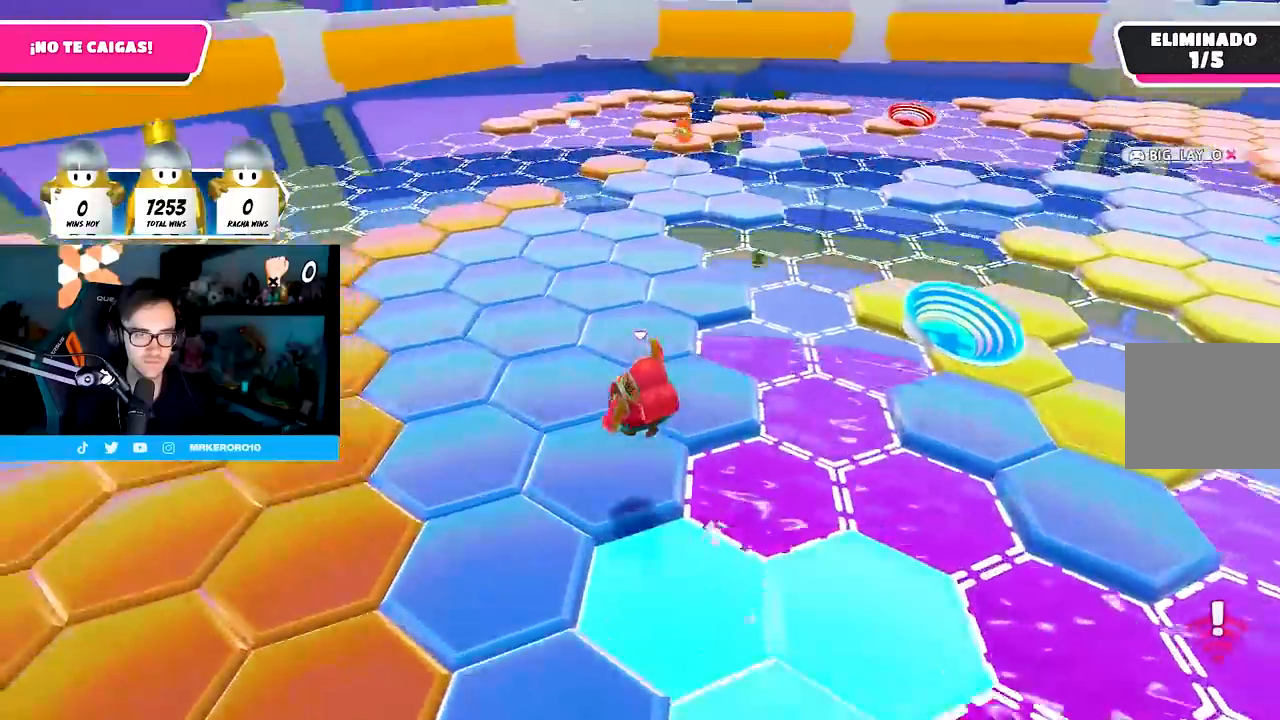
{"buttons": ["CROSS"], "left_stick": "up-left", "right_stick": "center", "events": [[33, "right_stick", "right"], [200, "left_stick", "down"], [250, "right_stick", "up-right"], [283, "left_stick", "right"], [350, "left_stick", "up"], [417, "right_stick", "center"], [483, "CROSS", "down"], [500, "left_stick", "up-left"]]}
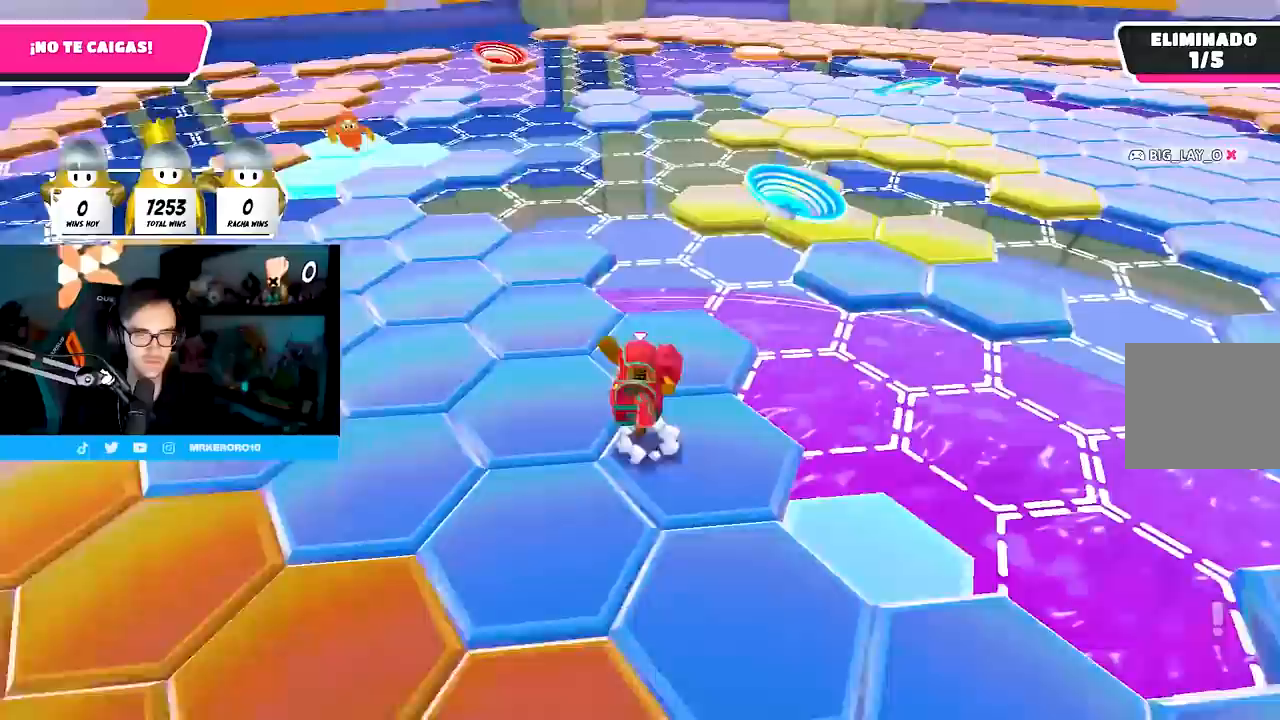
{"buttons": [], "left_stick": "down-right", "right_stick": "right", "events": [[117, "CROSS", "up"], [217, "left_stick", "left"], [417, "right_stick", "right"], [467, "left_stick", "down-right"]]}
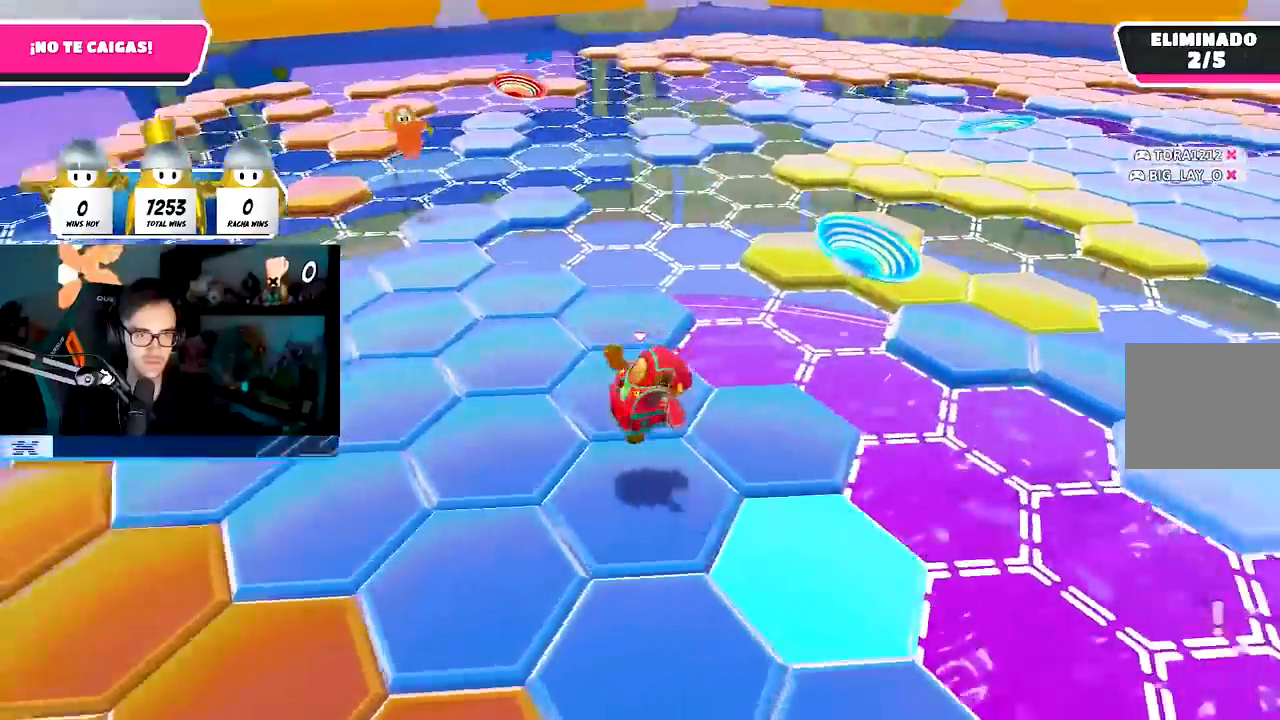
{"buttons": [], "left_stick": "up", "right_stick": "center", "events": [[50, "CROSS", "down"], [183, "left_stick", "up-right"], [200, "CROSS", "up"], [233, "right_stick", "center"], [250, "left_stick", "up"], [317, "CROSS", "down"], [450, "CROSS", "up"]]}
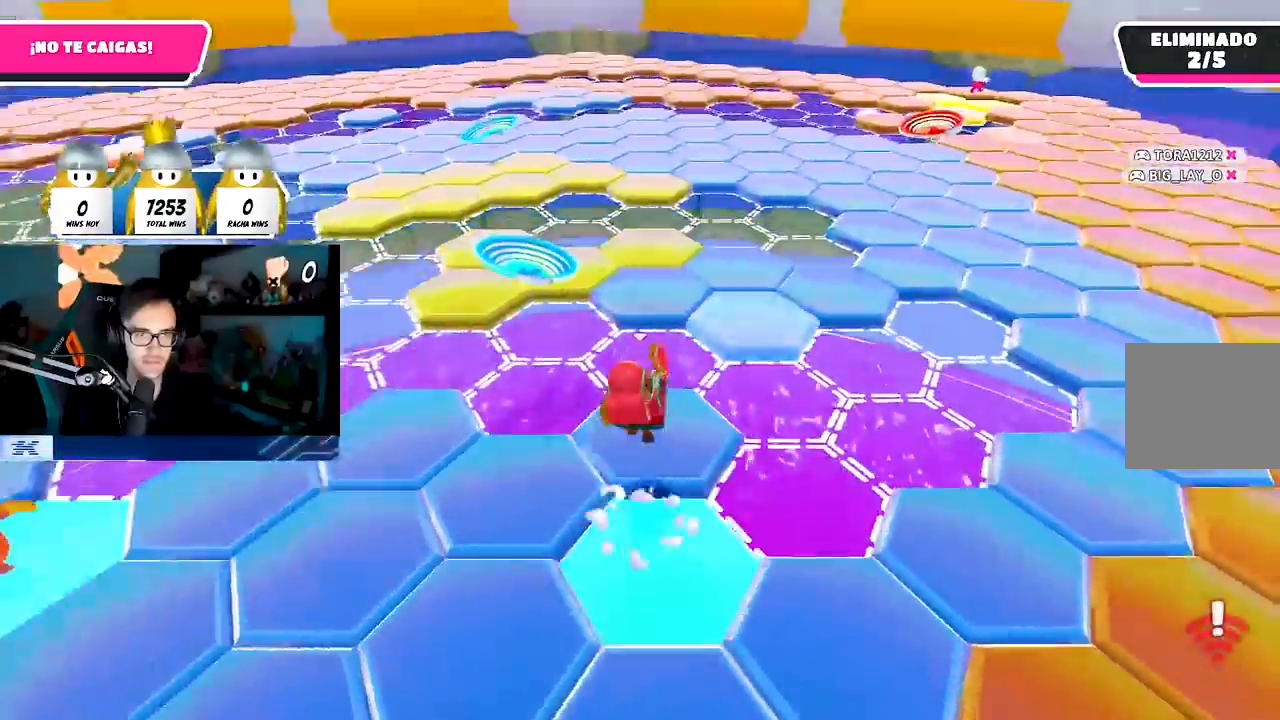
{"buttons": ["CROSS"], "left_stick": "up", "right_stick": "center", "events": [[17, "left_stick", "up-right"], [150, "left_stick", "up"], [483, "CROSS", "down"]]}
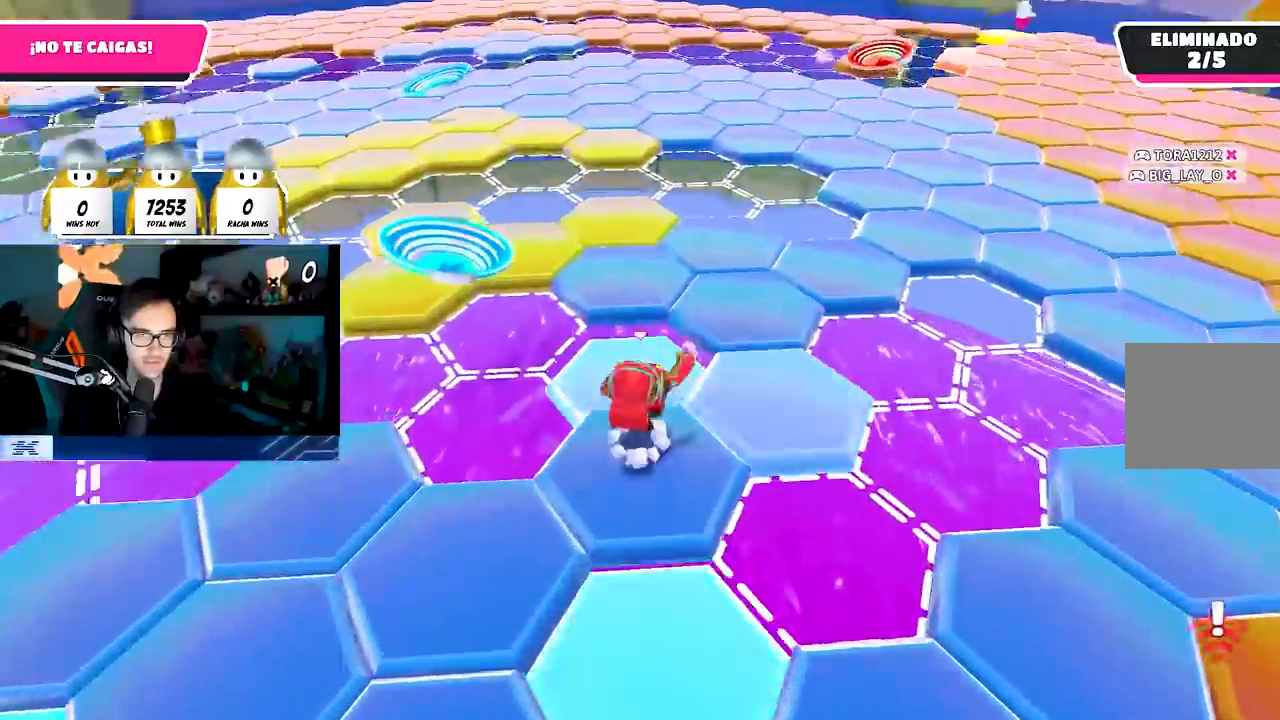
{"buttons": [], "left_stick": "right", "right_stick": "center", "events": [[117, "CROSS", "up"], [233, "left_stick", "up-right"], [283, "SQUARE", "down"], [433, "SQUARE", "up"], [433, "left_stick", "right"]]}
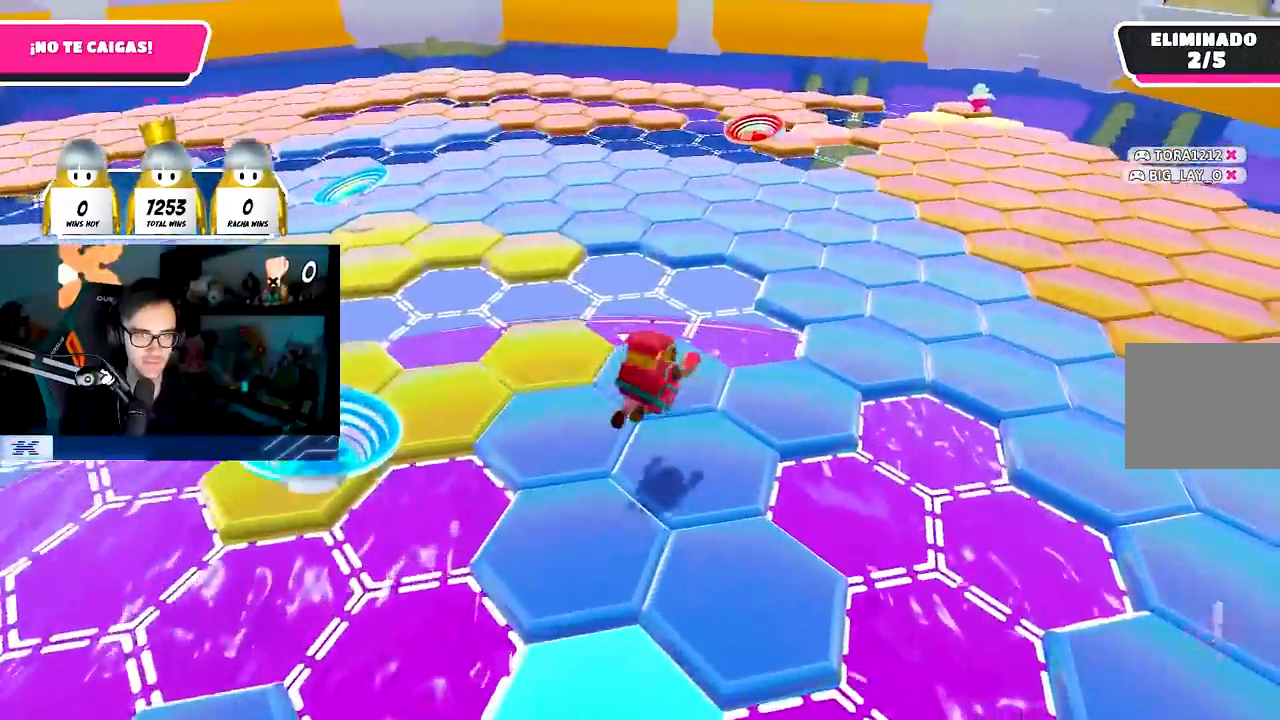
{"buttons": [], "left_stick": "up", "right_stick": "center", "events": [[67, "left_stick", "down-right"], [133, "right_stick", "right"], [233, "left_stick", "right"], [467, "right_stick", "center"], [500, "left_stick", "up"]]}
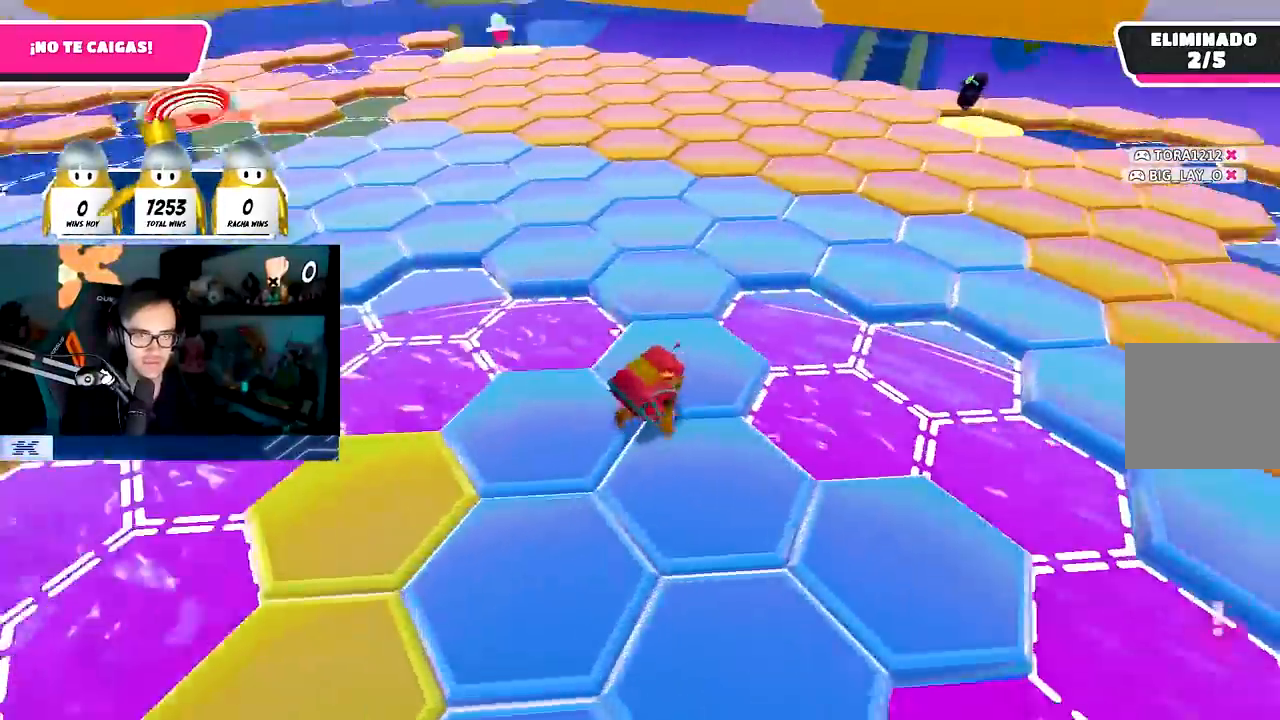
{"buttons": ["CROSS"], "left_stick": "up", "right_stick": "center", "events": [[417, "CROSS", "down"]]}
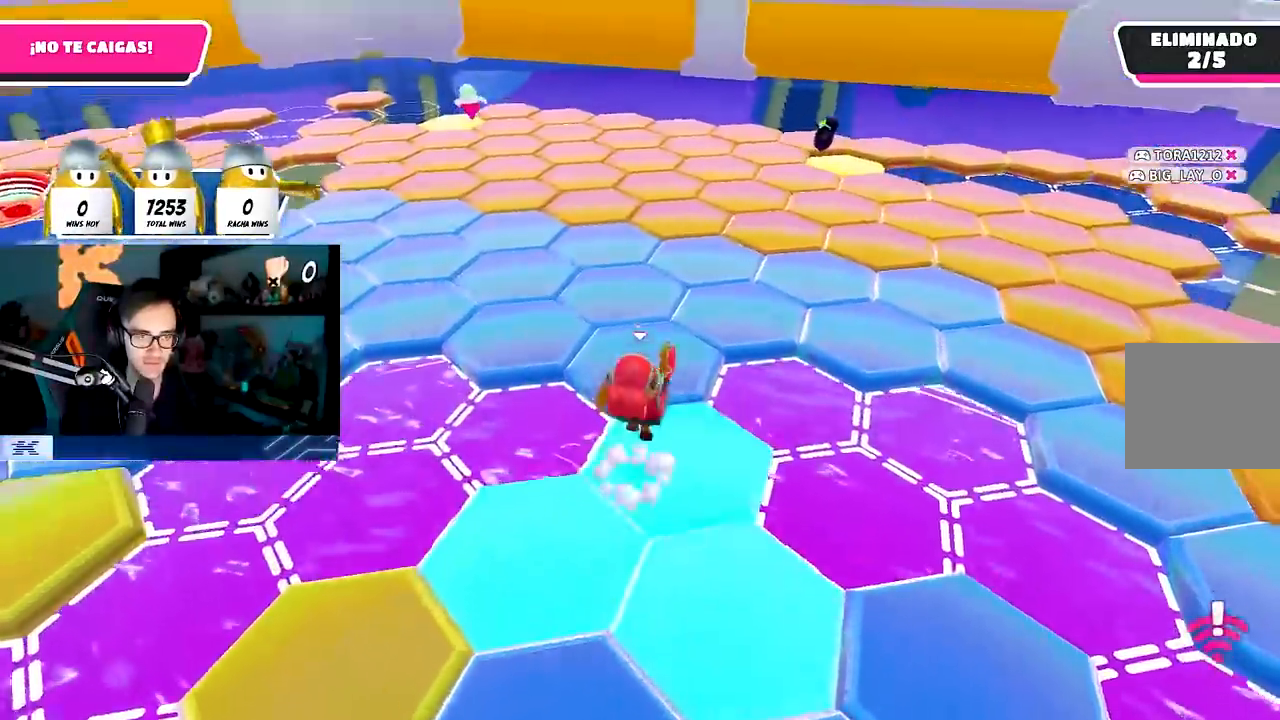
{"buttons": [], "left_stick": "up-left", "right_stick": "left", "events": [[50, "CROSS", "up"], [267, "right_stick", "left"], [367, "left_stick", "up-left"]]}
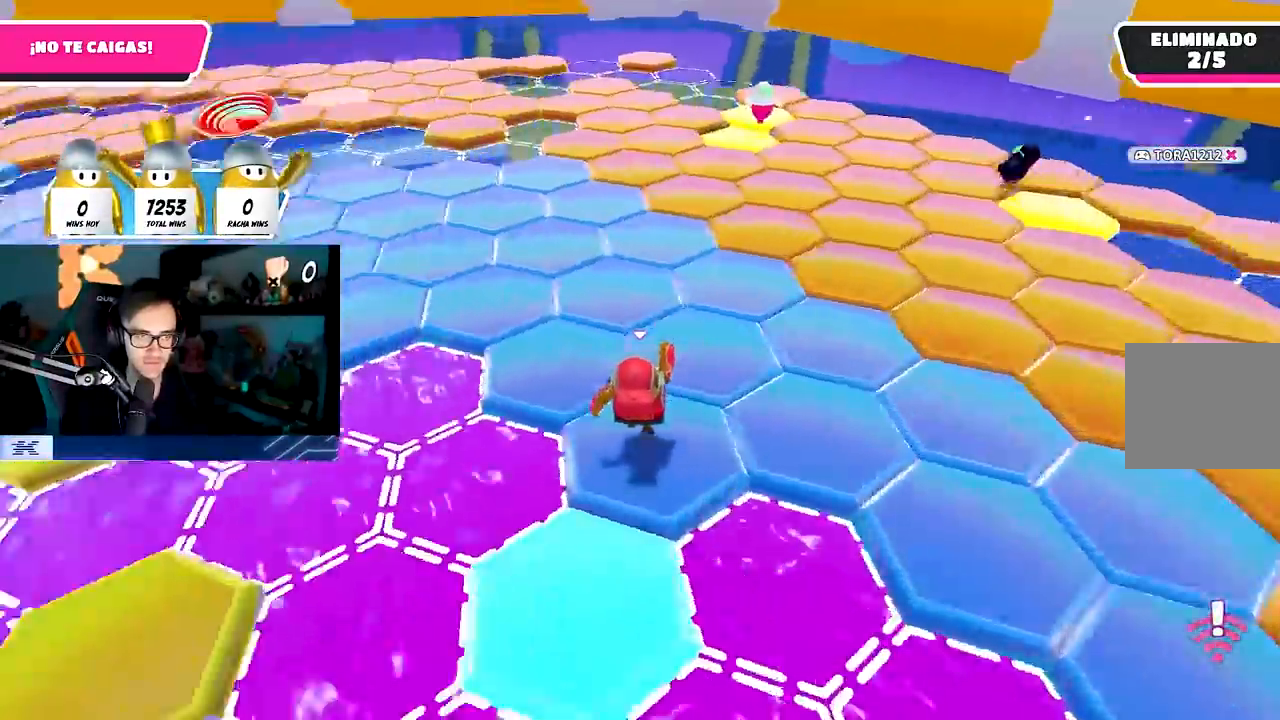
{"buttons": [], "left_stick": "up", "right_stick": "center", "events": [[67, "left_stick", "up"], [100, "right_stick", "center"]]}